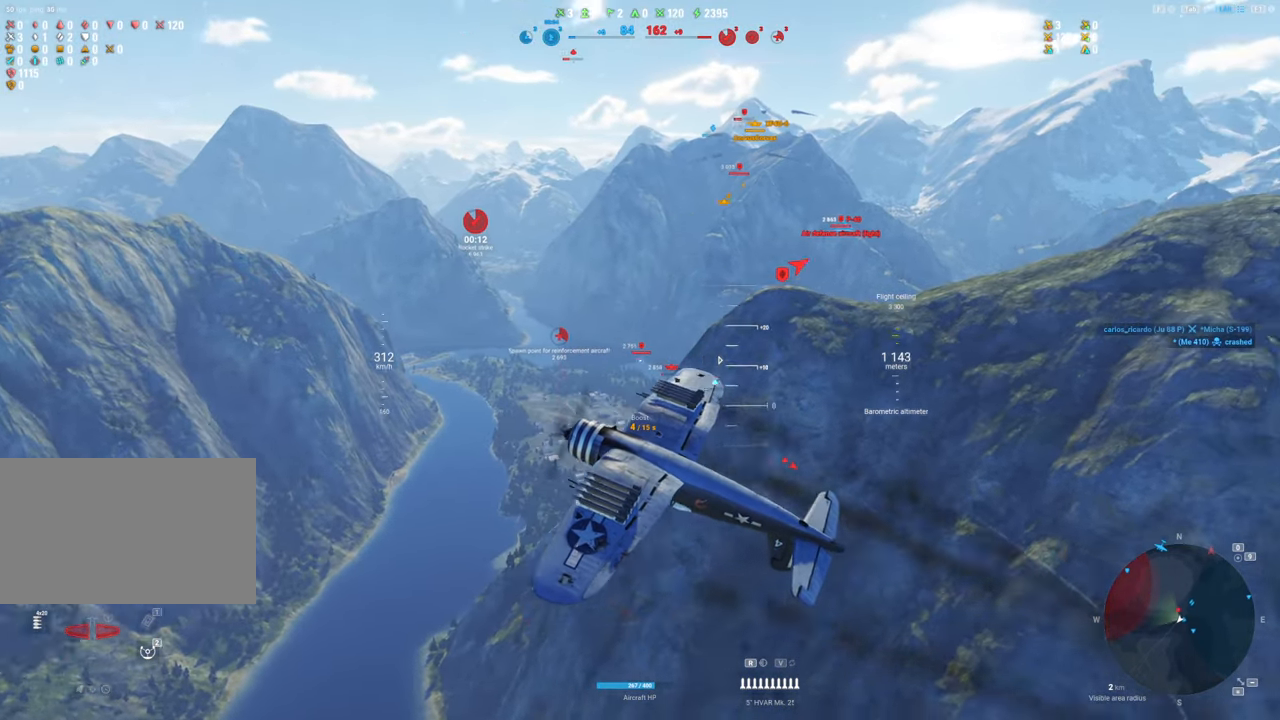
Gameplay with keyboard and mouse; each line is a JSON object with the keys and mouse buttons held at the frame after it. "events" lists presses ("down") and releases ("up") of "1", "2", "3", "4", "5", "a", "alt", "c", "caps_lock", "ctrl", "d", "e", "f", "g", "q", "r", "s", "shift", "space", "t", "tab", "v", "w", "x", "z", "mouse_left", "mouse_wheel" and "mouse_right" between this image and that frame as [ms after this image, input, new state], when the widget could be followed in between. "mouse_left", "mouse_wheel", "mouse_right" = the "left", "wheel", "right" buttons of the "mouse" list. No other keys are recorded. "wheel" means that the mouse wheel is clicked or scrolled. "mouse_move" is the direction in which the mouse moves at that frame (one of eight, or "still"), when it could be read.
{"keys": ["q", "s", "shift"], "mouse": [], "mouse_move": "still", "events": []}
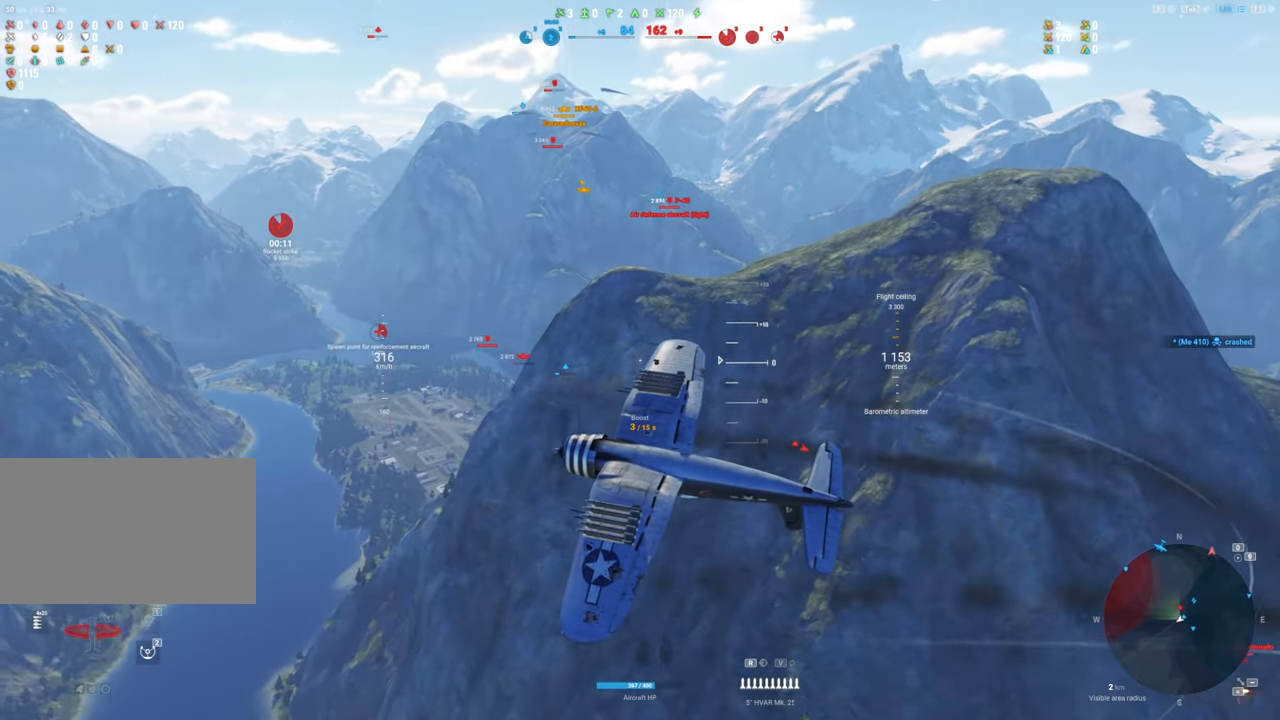
{"keys": ["q", "s", "shift"], "mouse": [], "mouse_move": "up", "events": []}
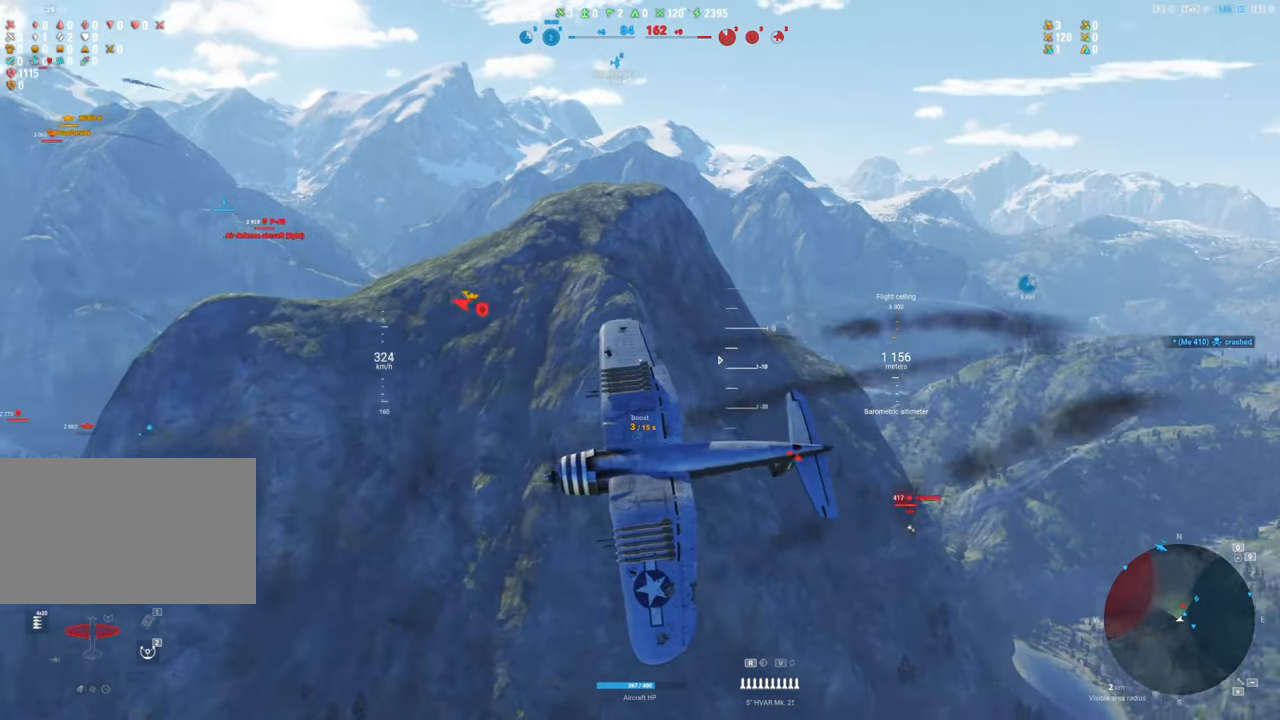
{"keys": ["q", "s", "shift"], "mouse": [], "mouse_move": "still", "events": []}
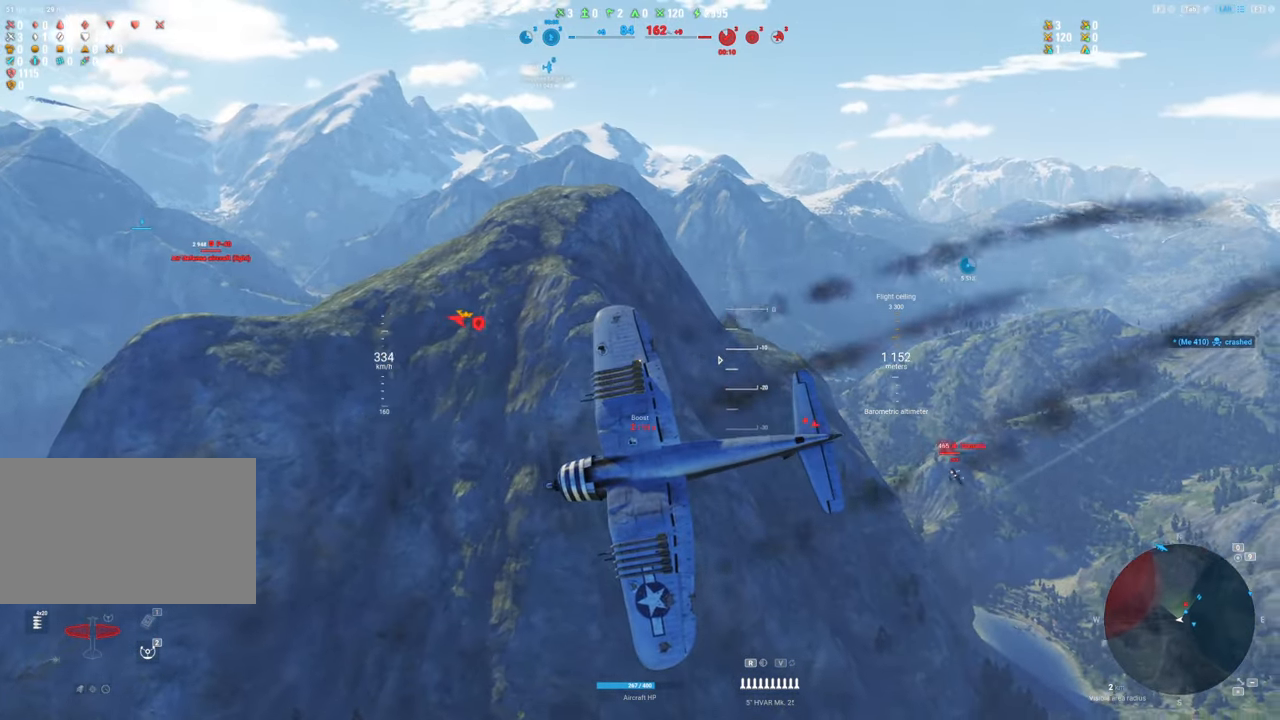
{"keys": ["q", "s", "shift"], "mouse": [], "mouse_move": "still", "events": []}
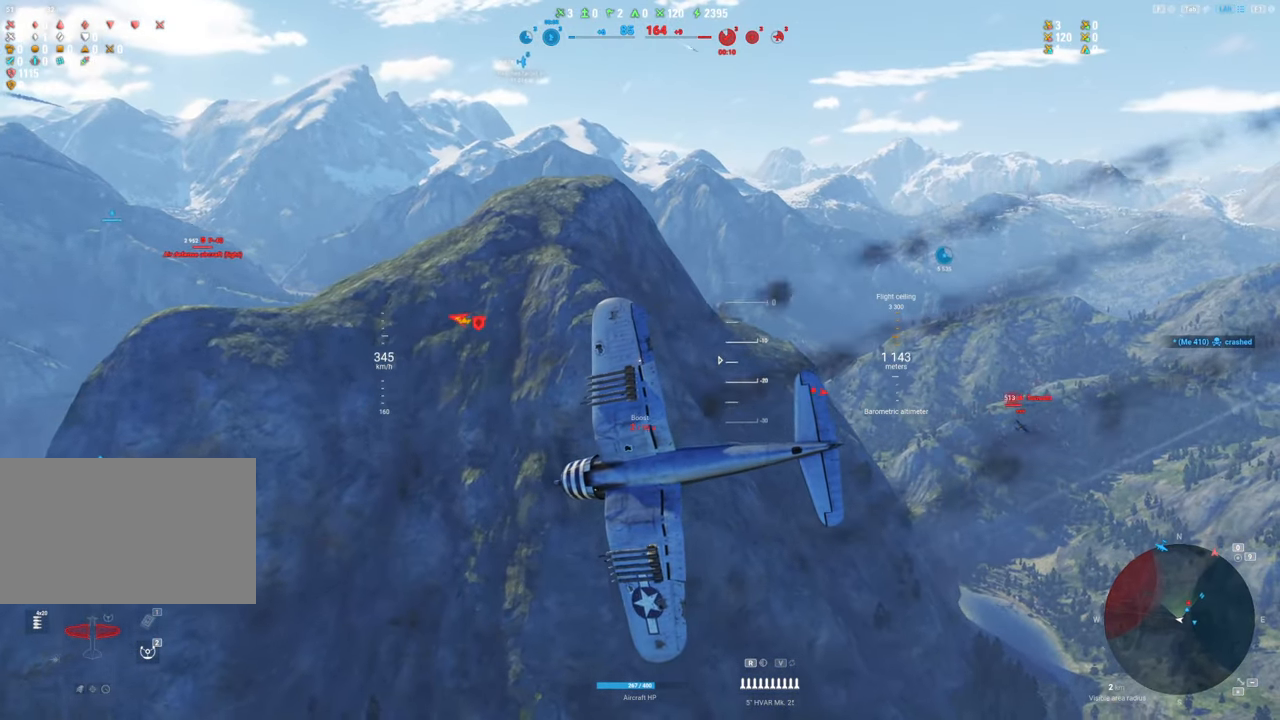
{"keys": ["q", "s", "shift"], "mouse": [], "mouse_move": "still", "events": []}
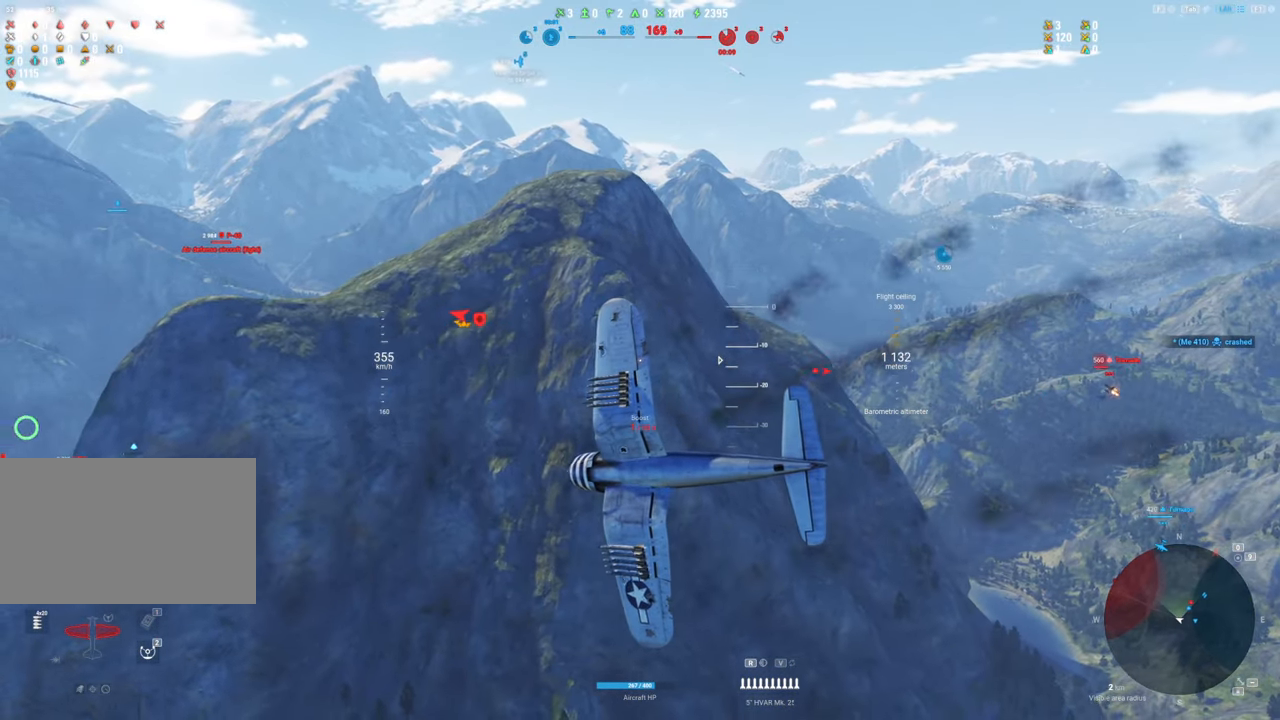
{"keys": ["q", "s", "shift"], "mouse": [], "mouse_move": "still", "events": []}
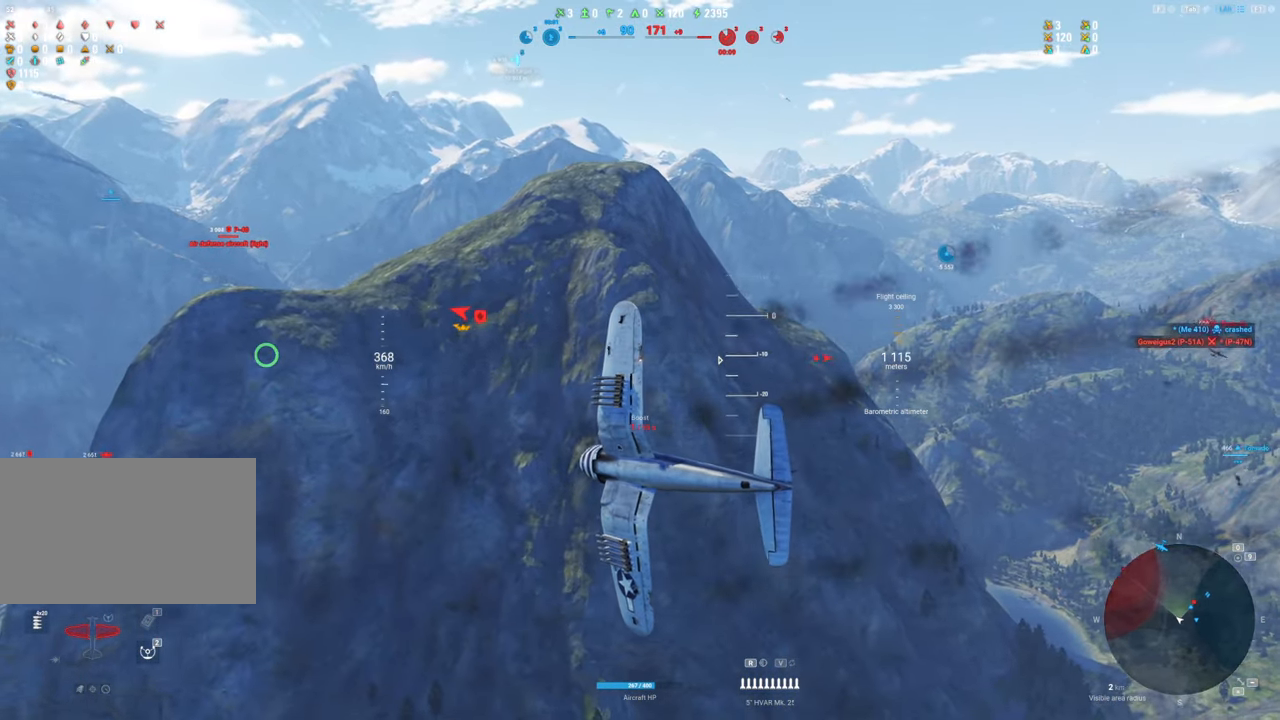
{"keys": ["q", "s", "shift"], "mouse": [], "mouse_move": "still", "events": []}
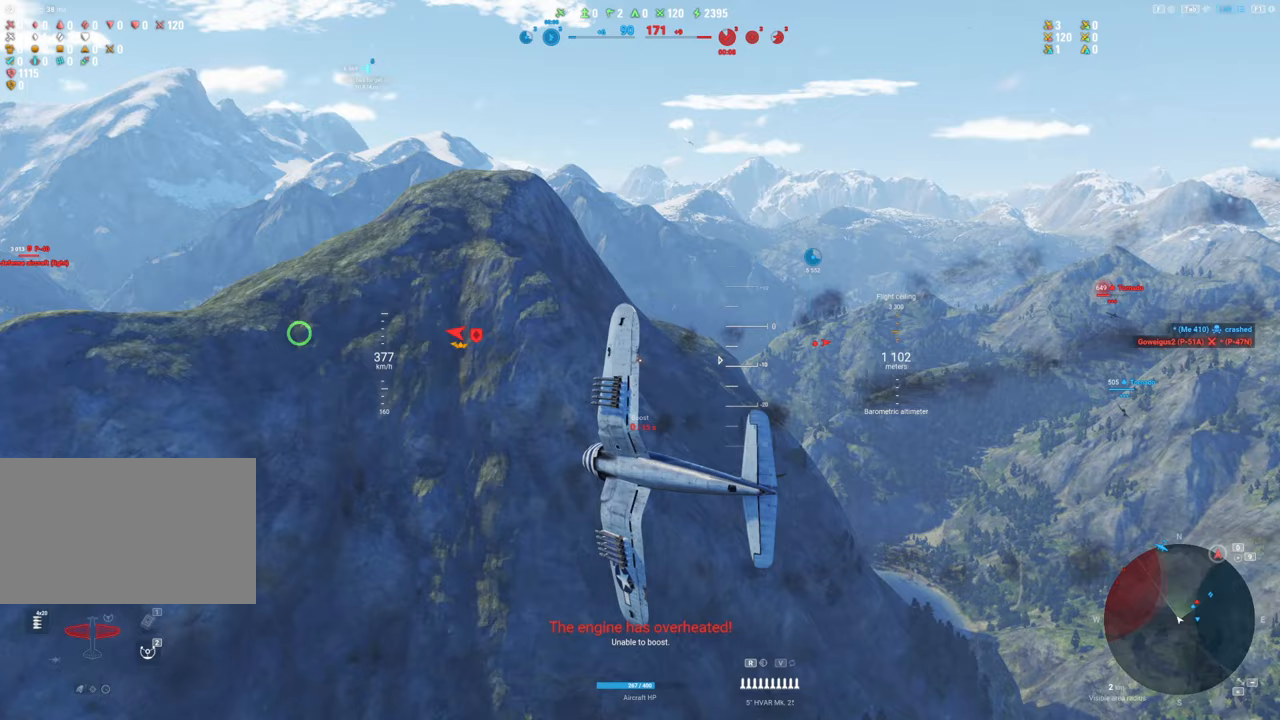
{"keys": ["a"], "mouse": [], "mouse_move": "still", "events": [[283, "q", "up"], [283, "shift", "up"], [417, "s", "up"], [467, "a", "down"]]}
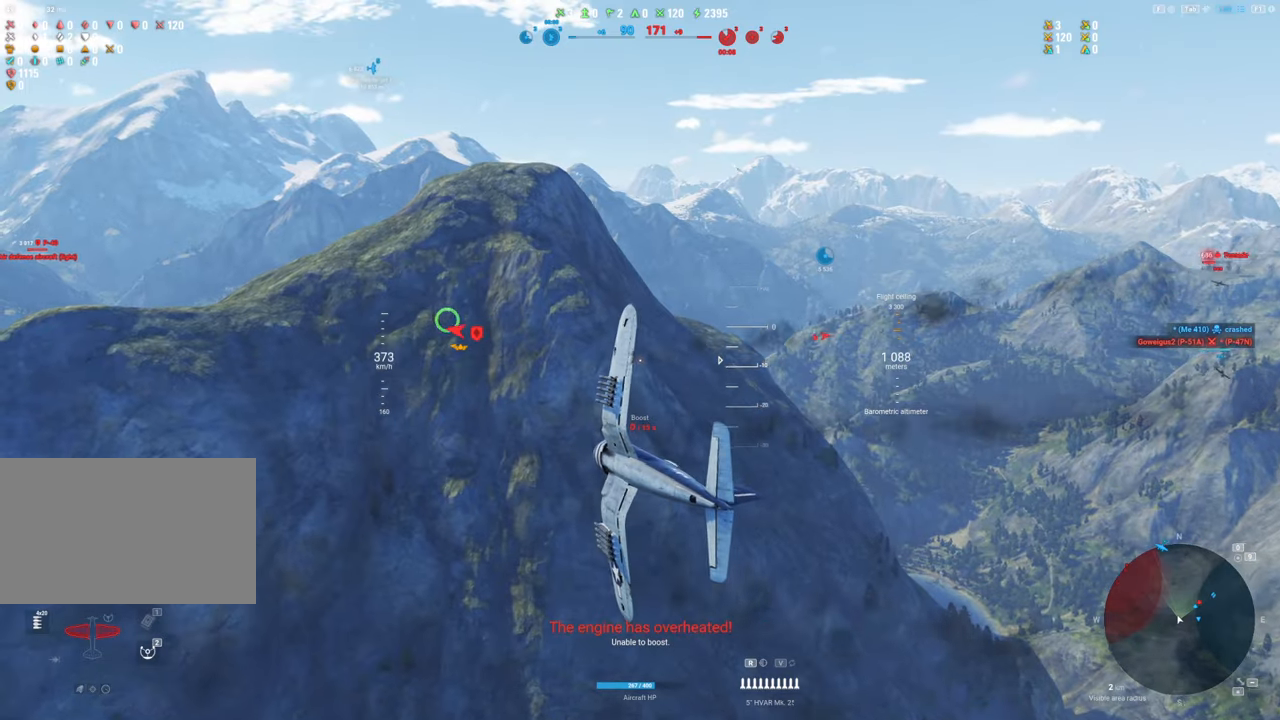
{"keys": ["s"], "mouse": [], "mouse_move": "still", "events": [[200, "a", "up"], [200, "s", "down"]]}
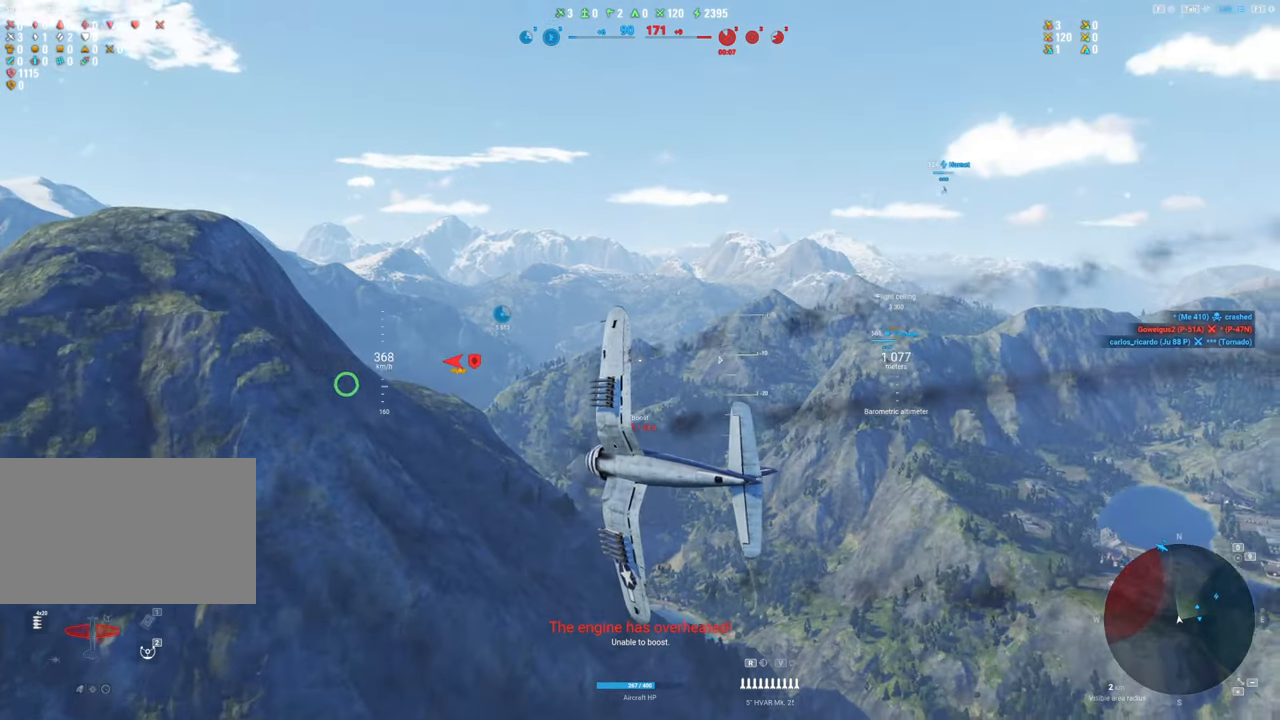
{"keys": ["a"], "mouse": [], "mouse_move": "left", "events": [[367, "a", "down"], [450, "s", "up"]]}
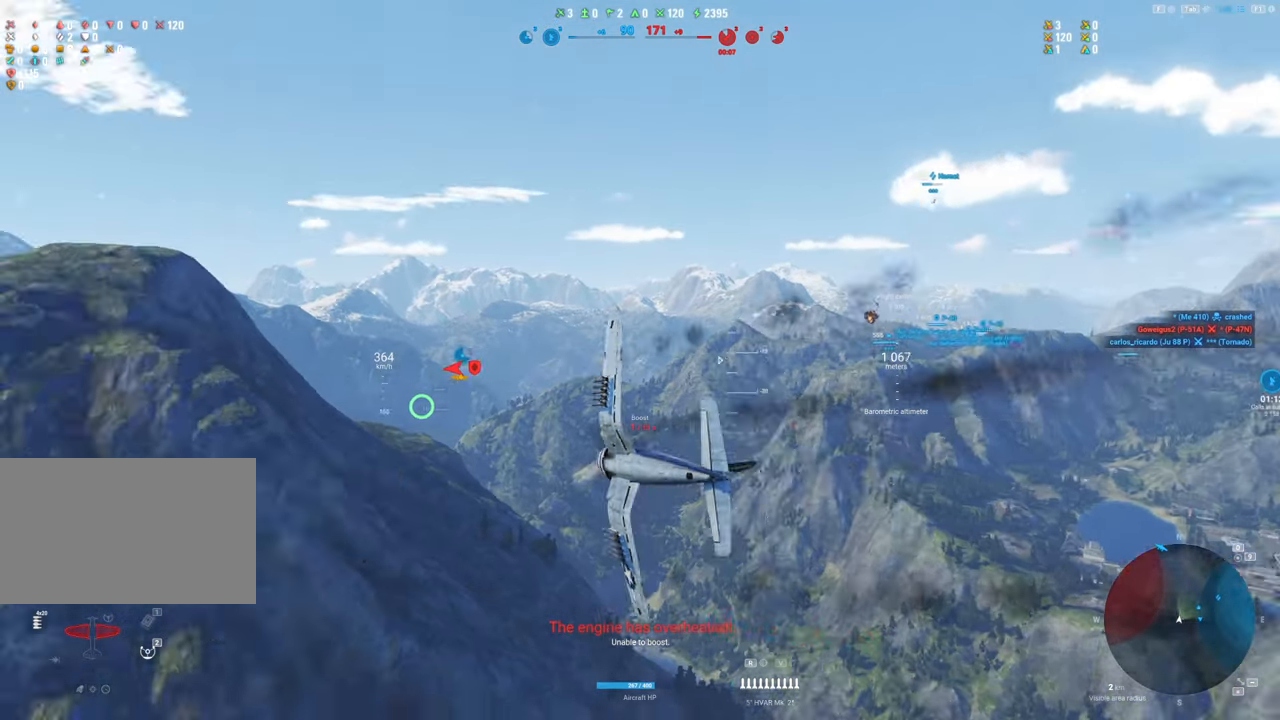
{"keys": ["a"], "mouse": [], "mouse_move": "still", "events": []}
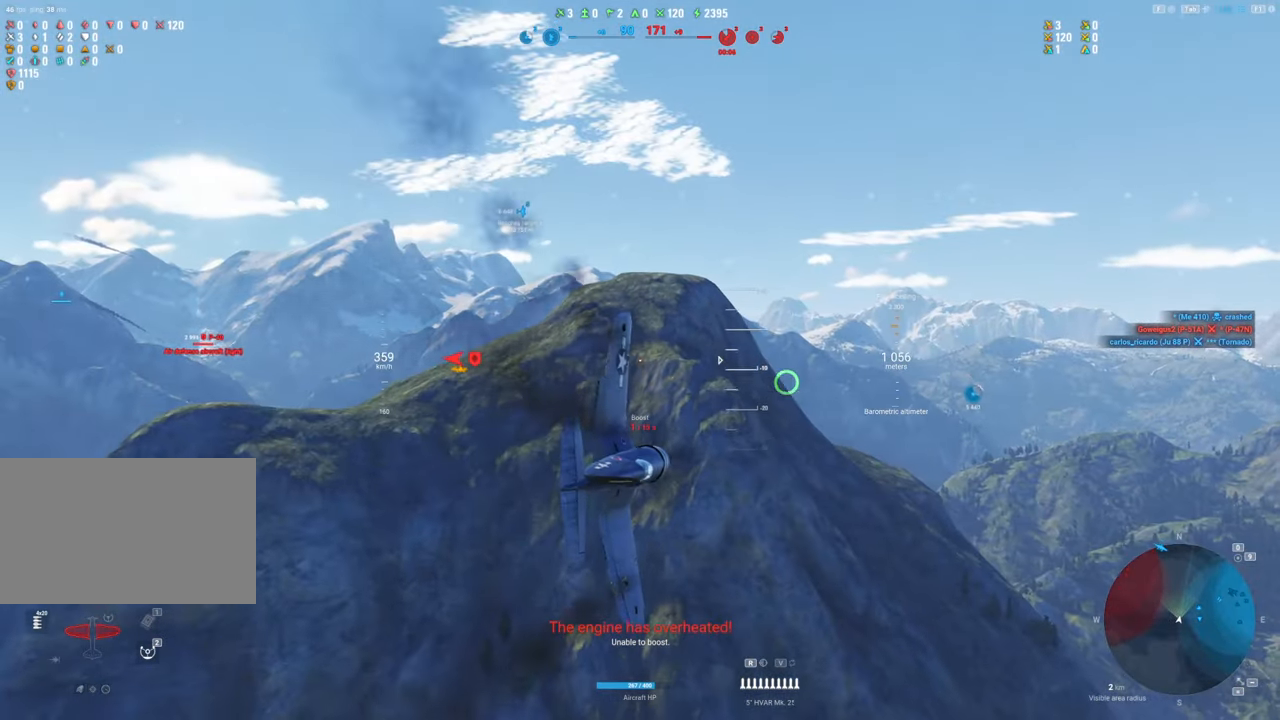
{"keys": ["a"], "mouse": [], "mouse_move": "left", "events": []}
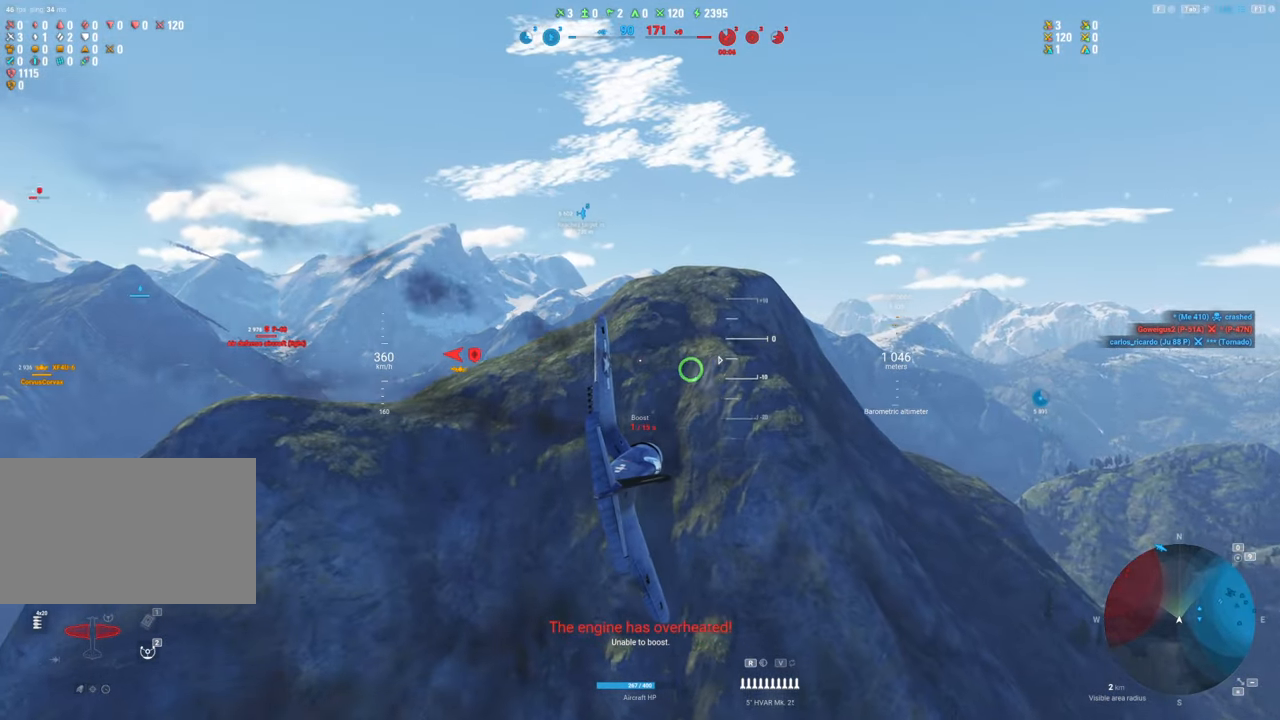
{"keys": ["a"], "mouse": [], "mouse_move": "left", "events": []}
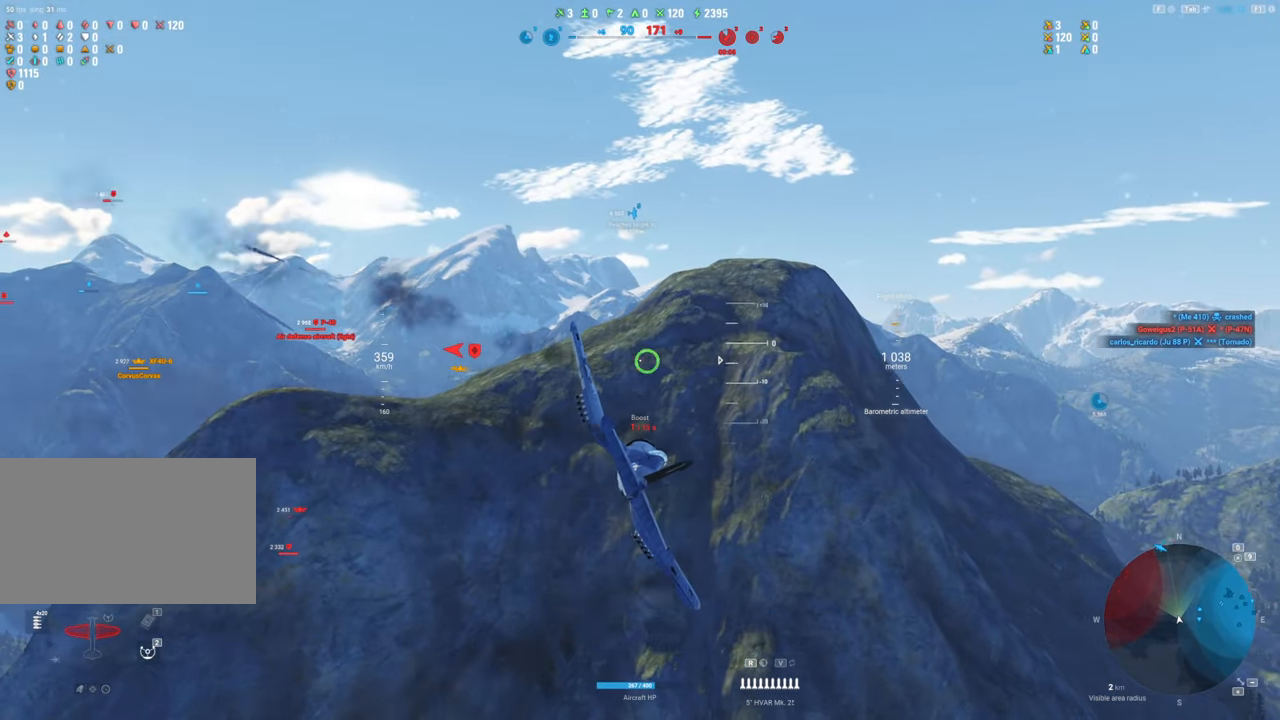
{"keys": ["a"], "mouse": [], "mouse_move": "left", "events": []}
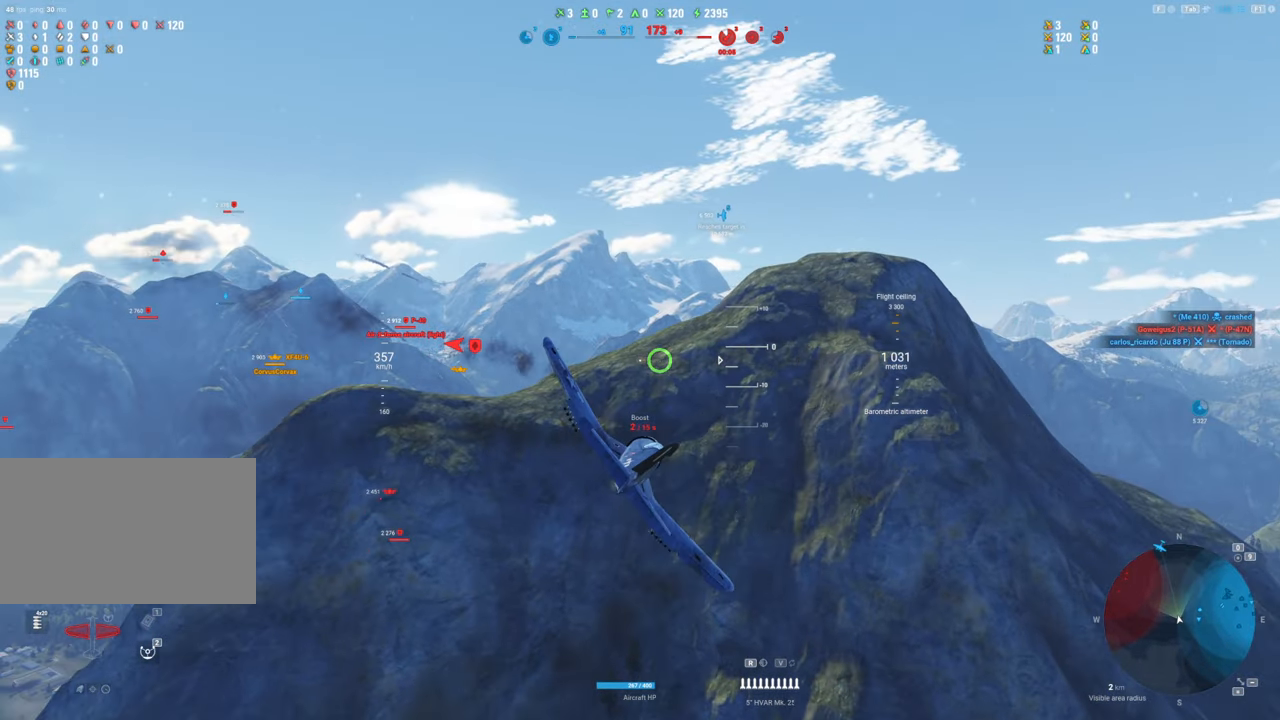
{"keys": ["a"], "mouse": [], "mouse_move": "left", "events": []}
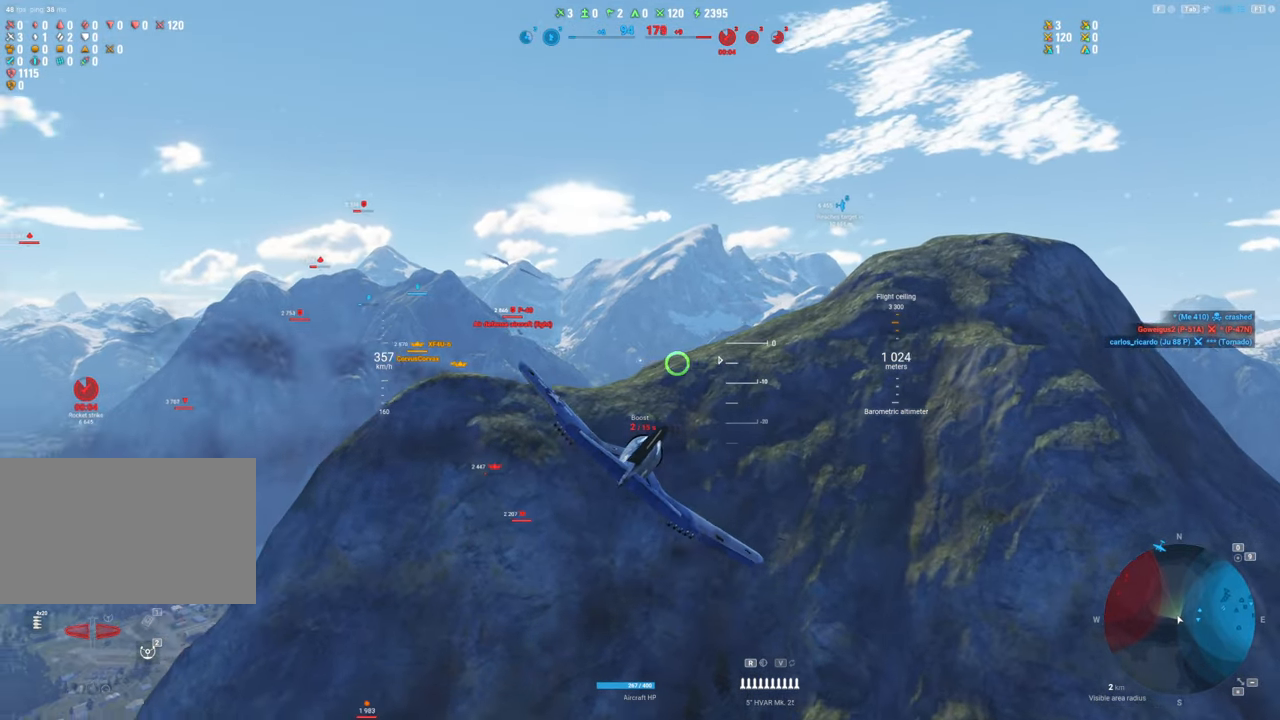
{"keys": [], "mouse": [], "mouse_move": "down-left", "events": [[267, "a", "up"]]}
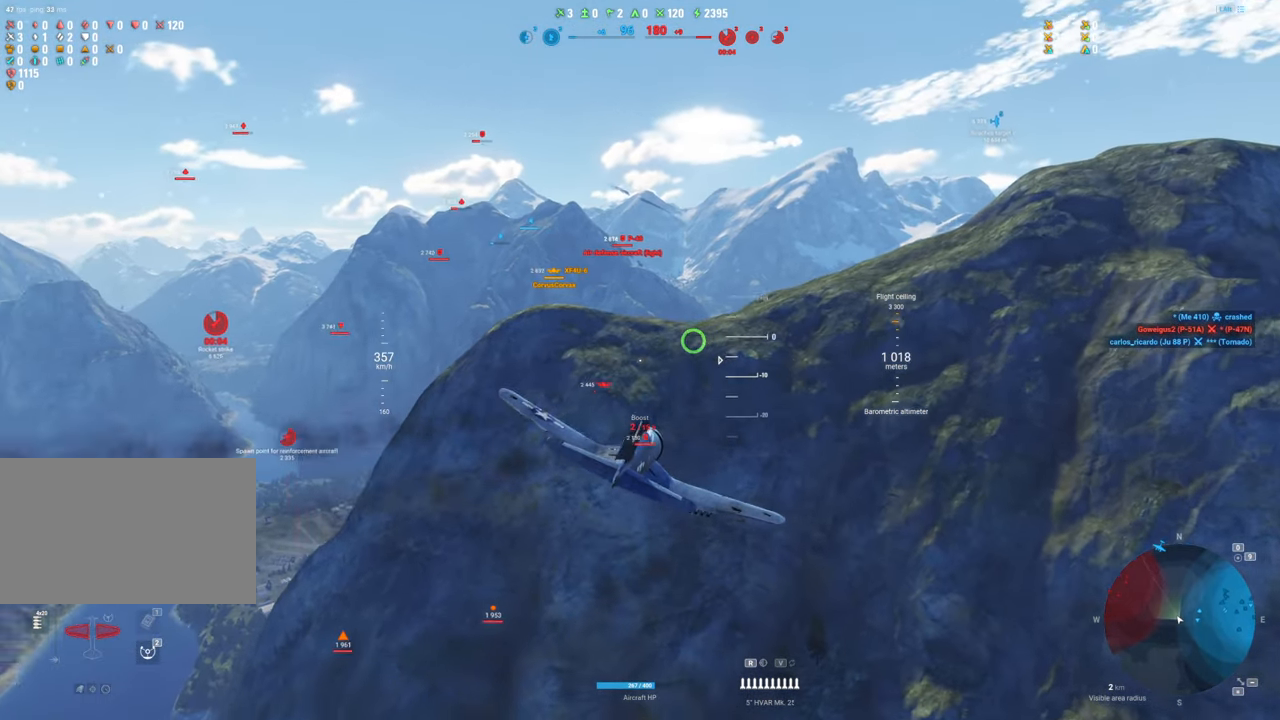
{"keys": [], "mouse": [], "mouse_move": "still", "events": []}
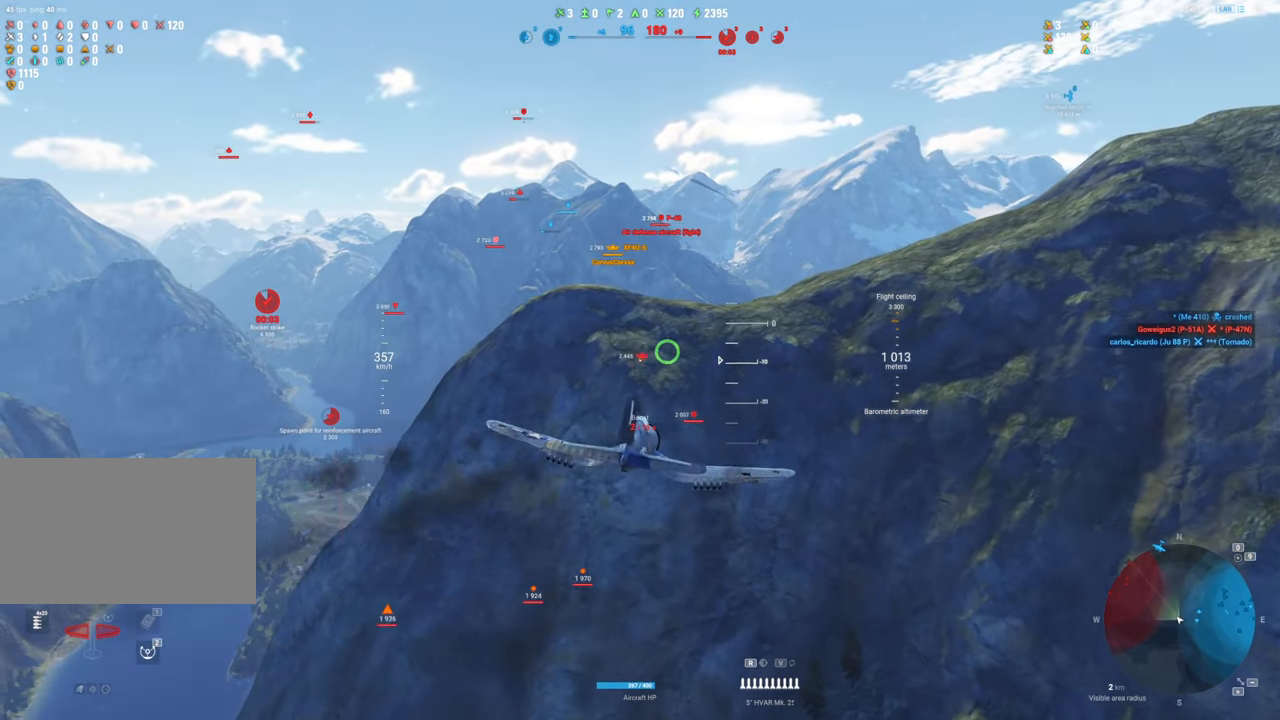
{"keys": [], "mouse": [], "mouse_move": "still", "events": []}
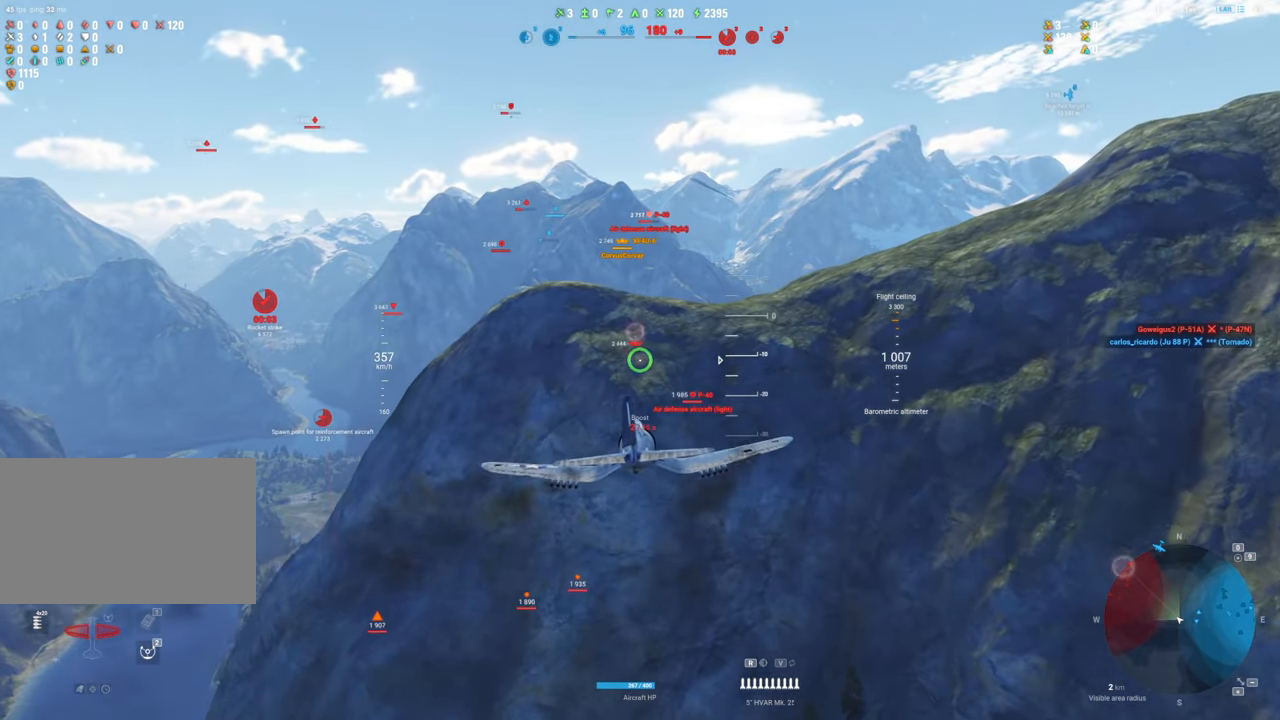
{"keys": [], "mouse": [], "mouse_move": "up", "events": []}
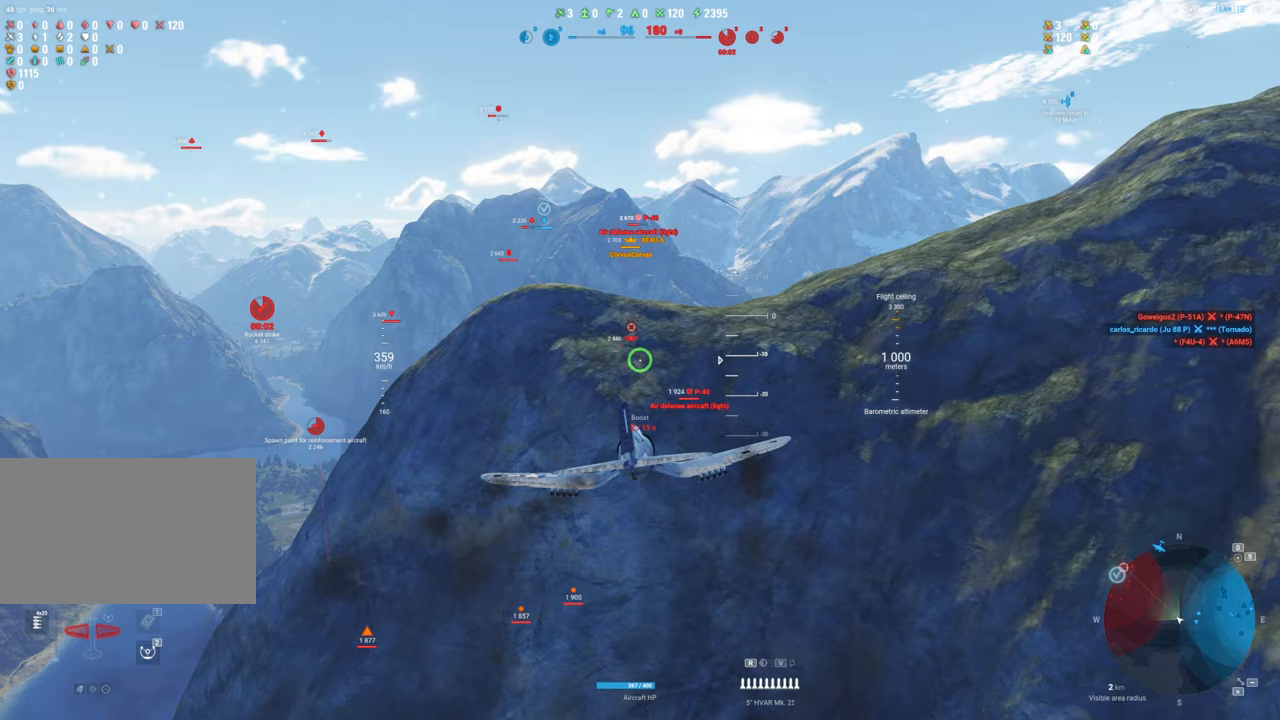
{"keys": ["shift"], "mouse": [], "mouse_move": "still", "events": [[100, "shift", "down"]]}
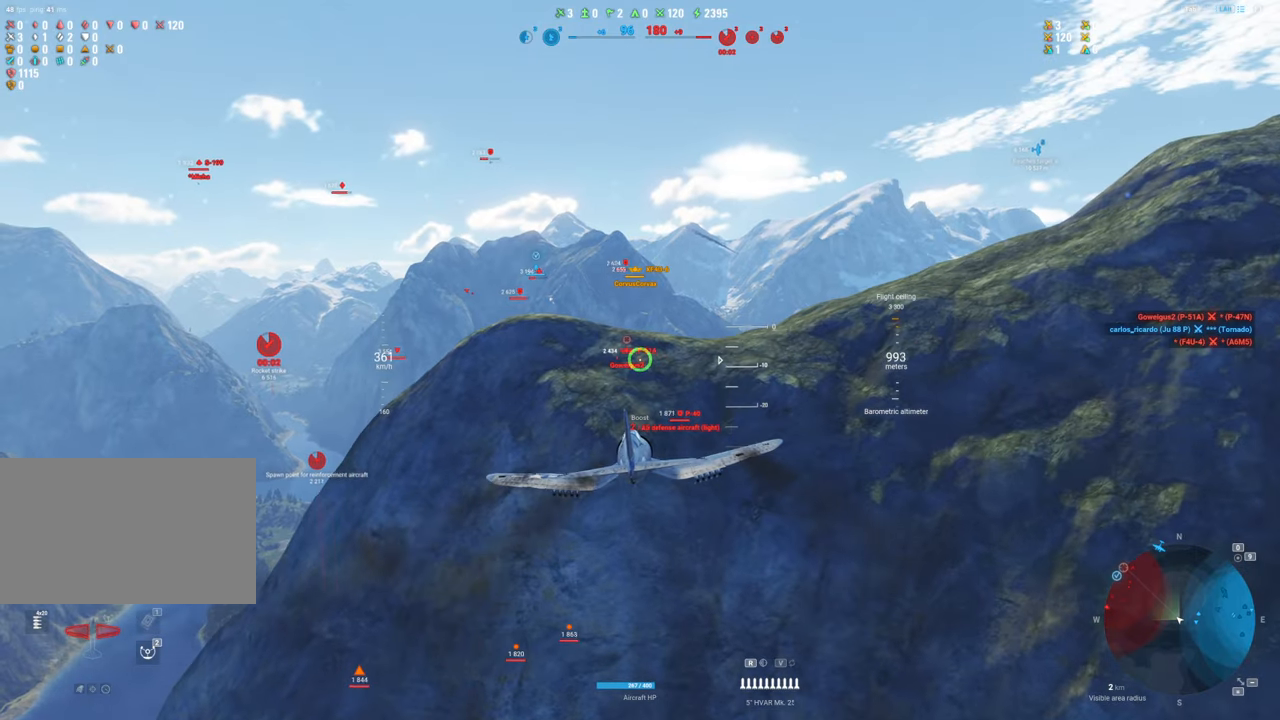
{"keys": ["shift"], "mouse": [], "mouse_move": "still", "events": []}
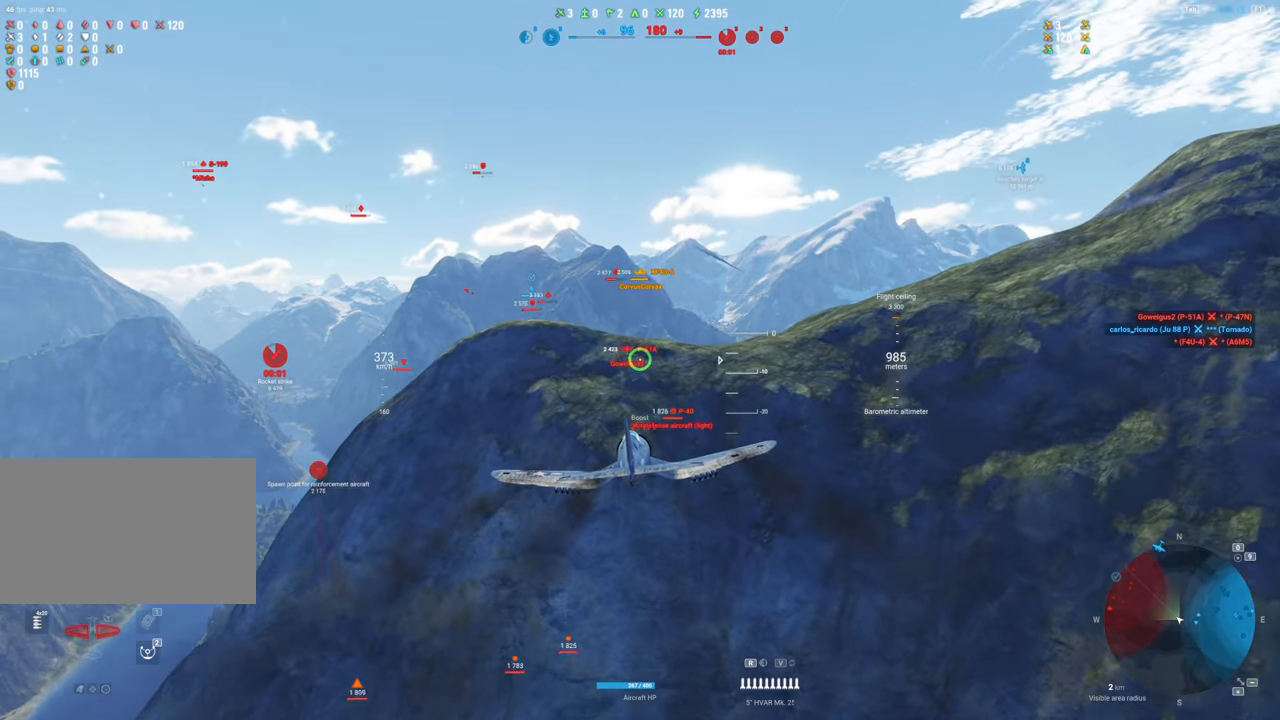
{"keys": ["shift"], "mouse": [], "mouse_move": "still", "events": []}
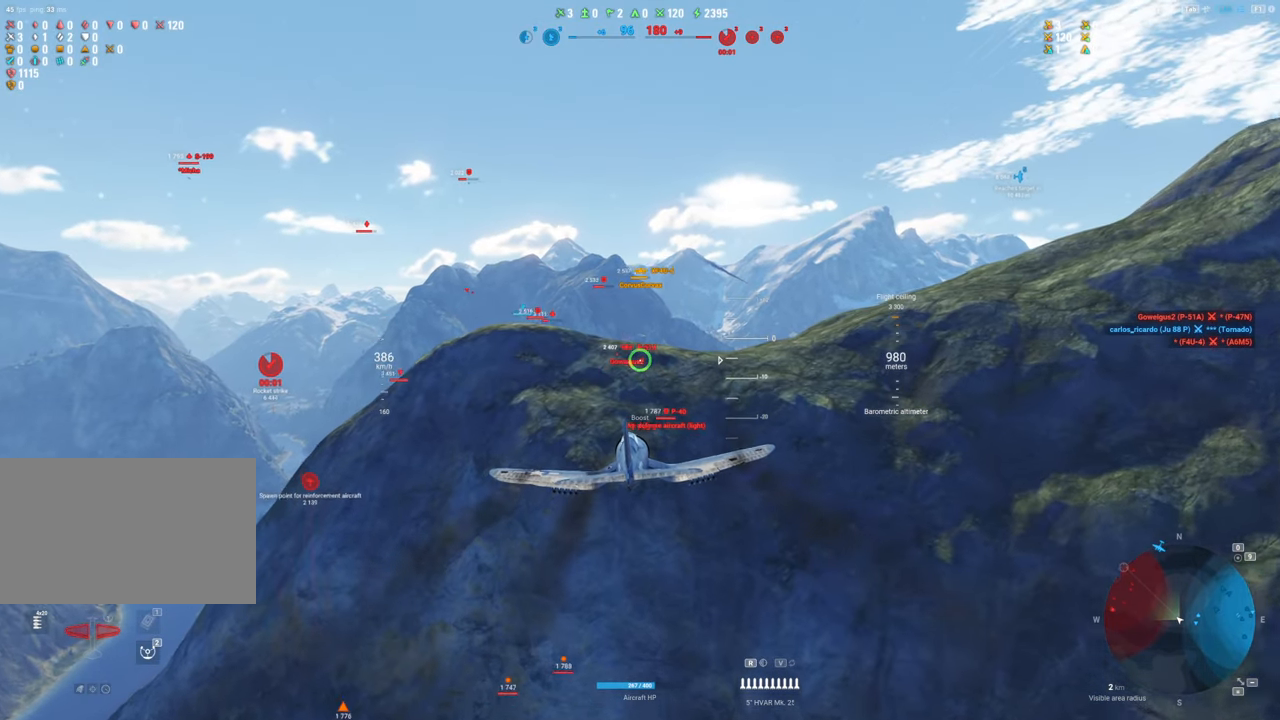
{"keys": ["shift"], "mouse": [], "mouse_move": "up", "events": []}
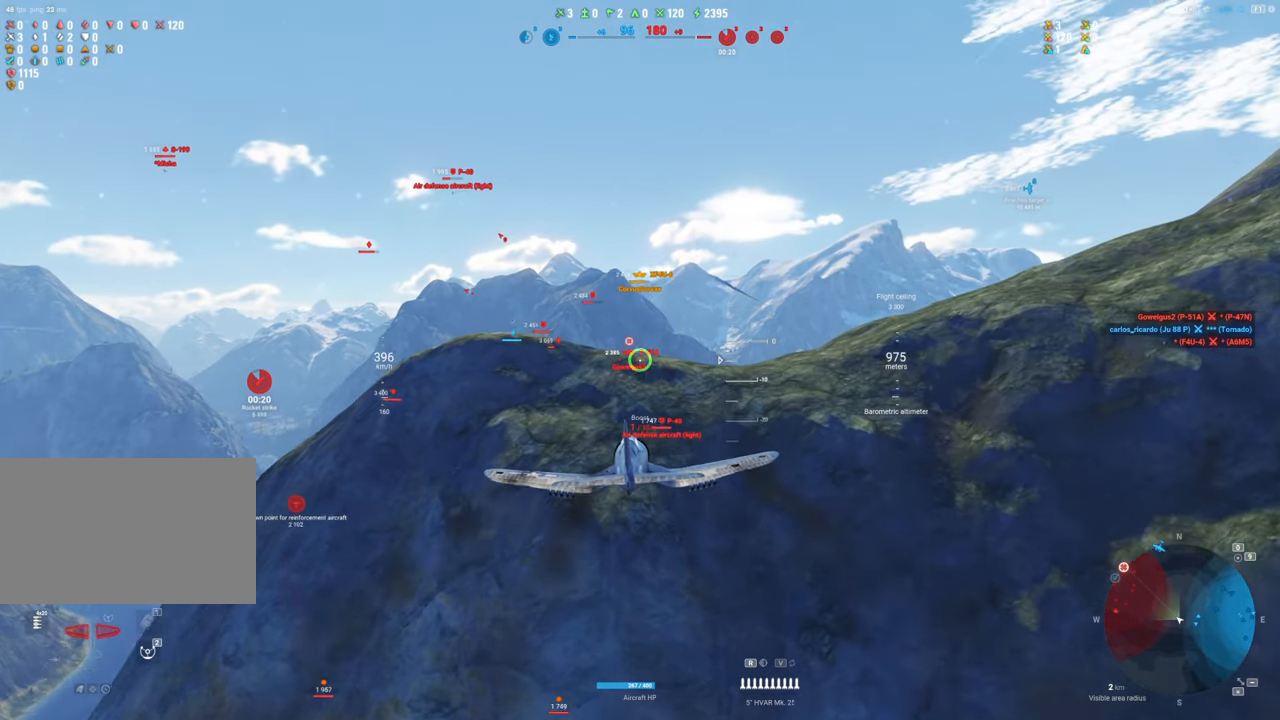
{"keys": ["shift"], "mouse": [], "mouse_move": "still", "events": []}
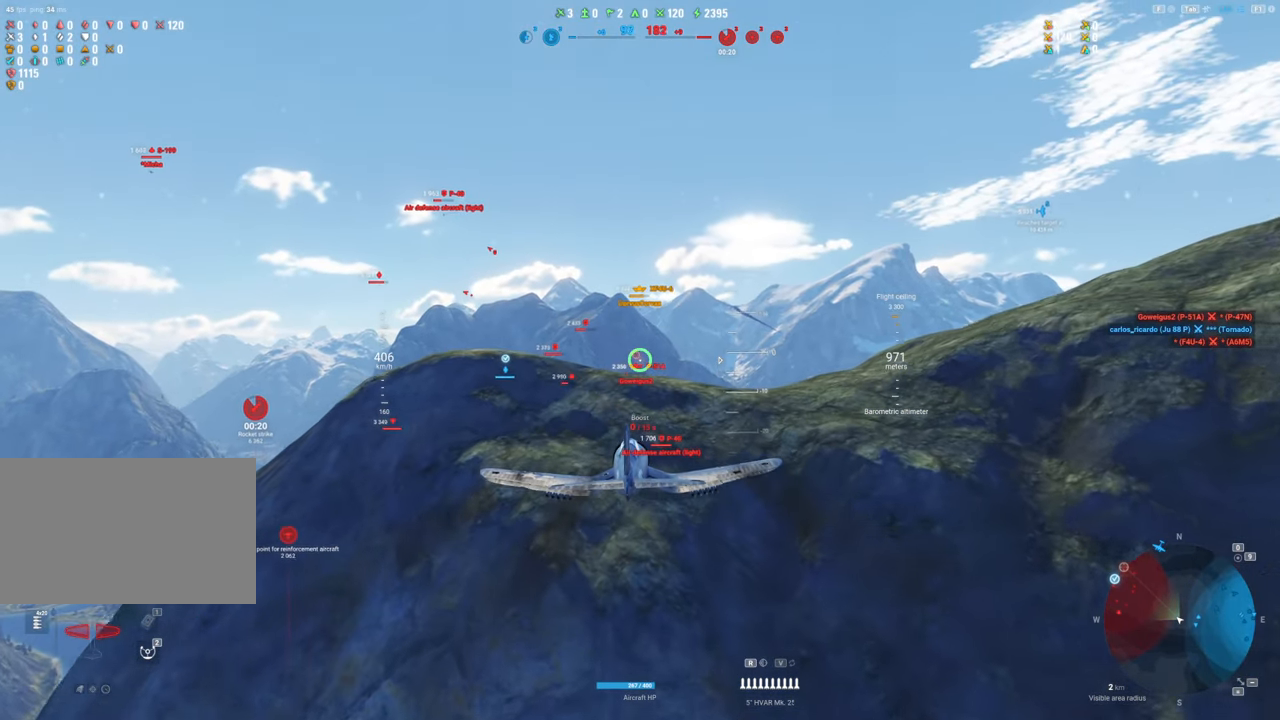
{"keys": ["shift"], "mouse": [], "mouse_move": "still", "events": []}
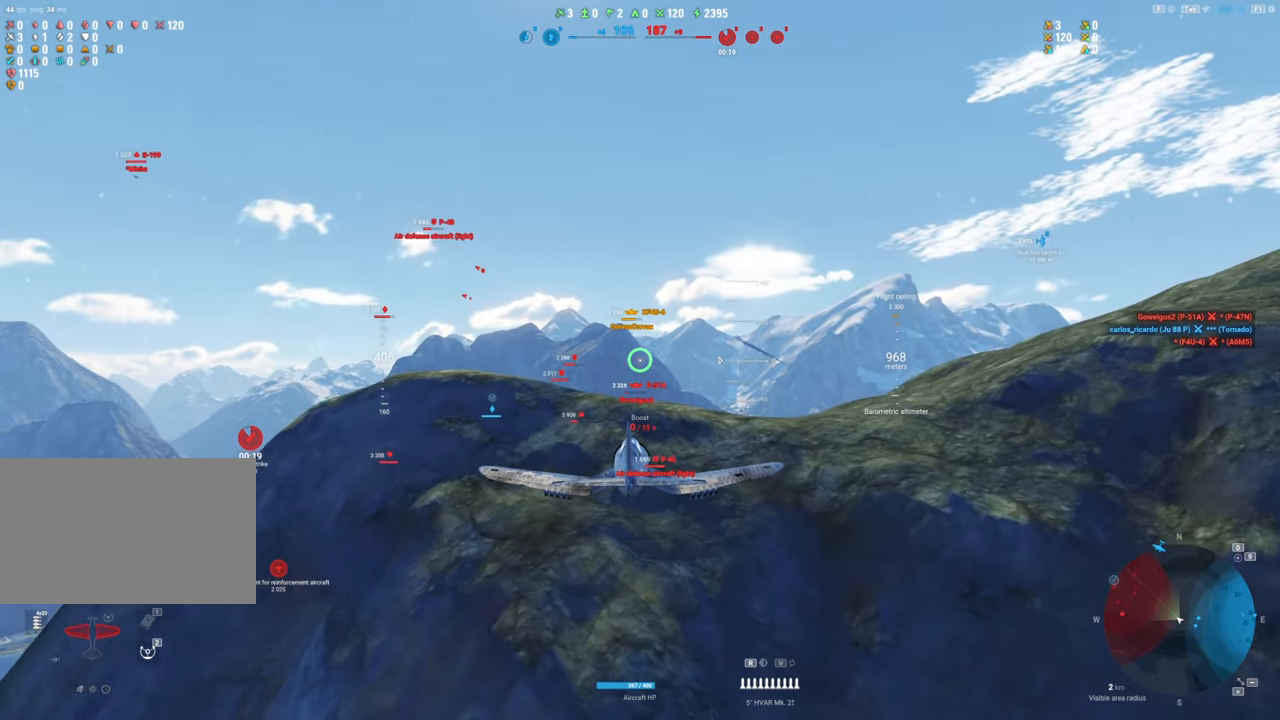
{"keys": [], "mouse": [], "mouse_move": "still", "events": [[383, "shift", "up"]]}
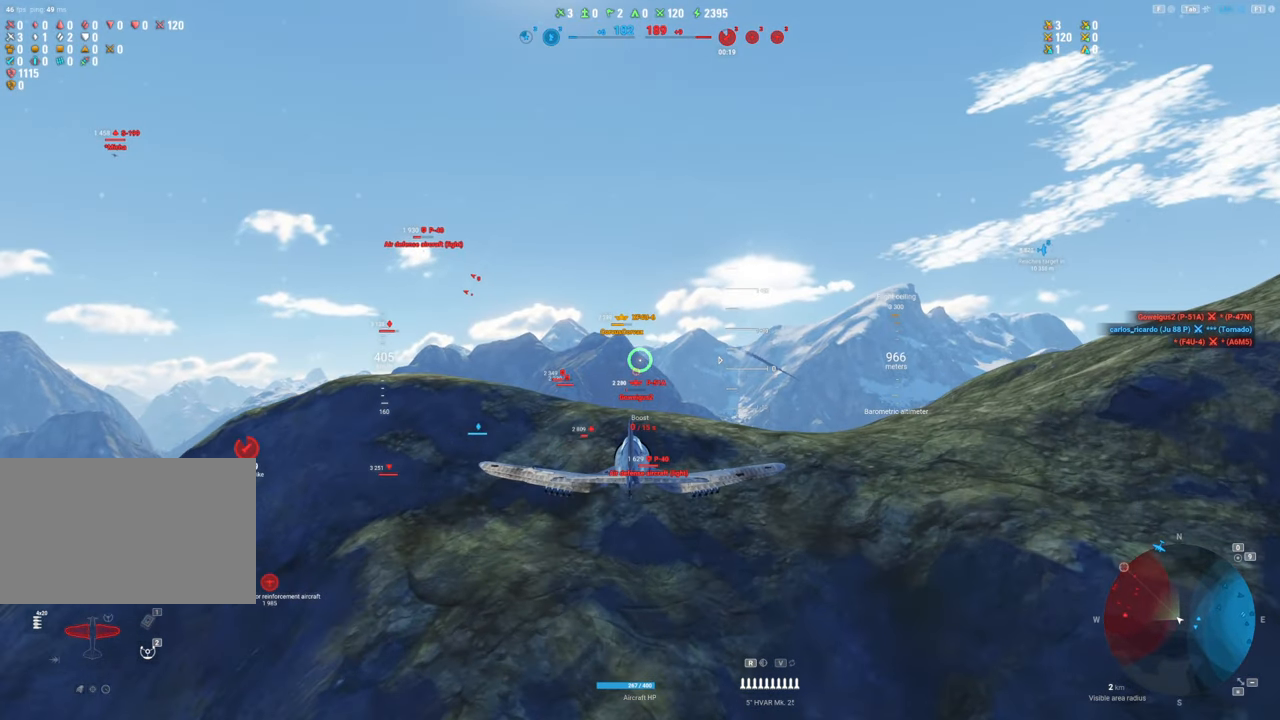
{"keys": [], "mouse": [], "mouse_move": "still", "events": []}
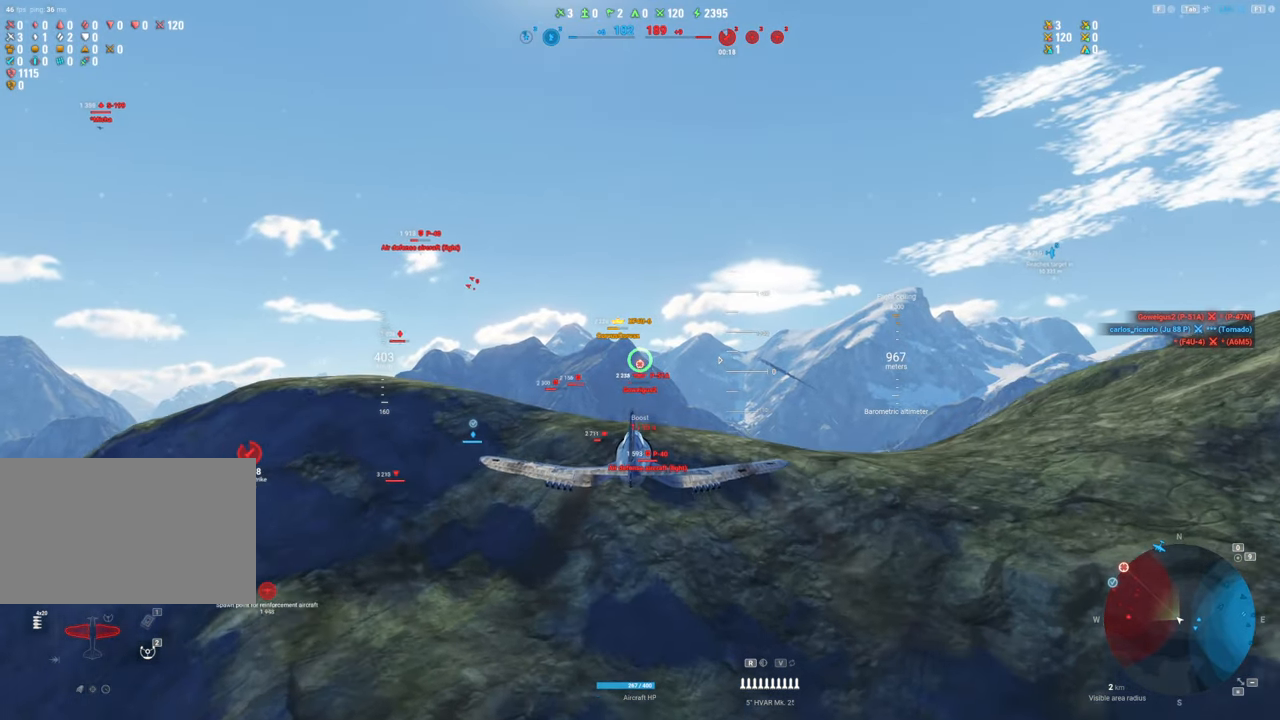
{"keys": [], "mouse": [], "mouse_move": "still", "events": []}
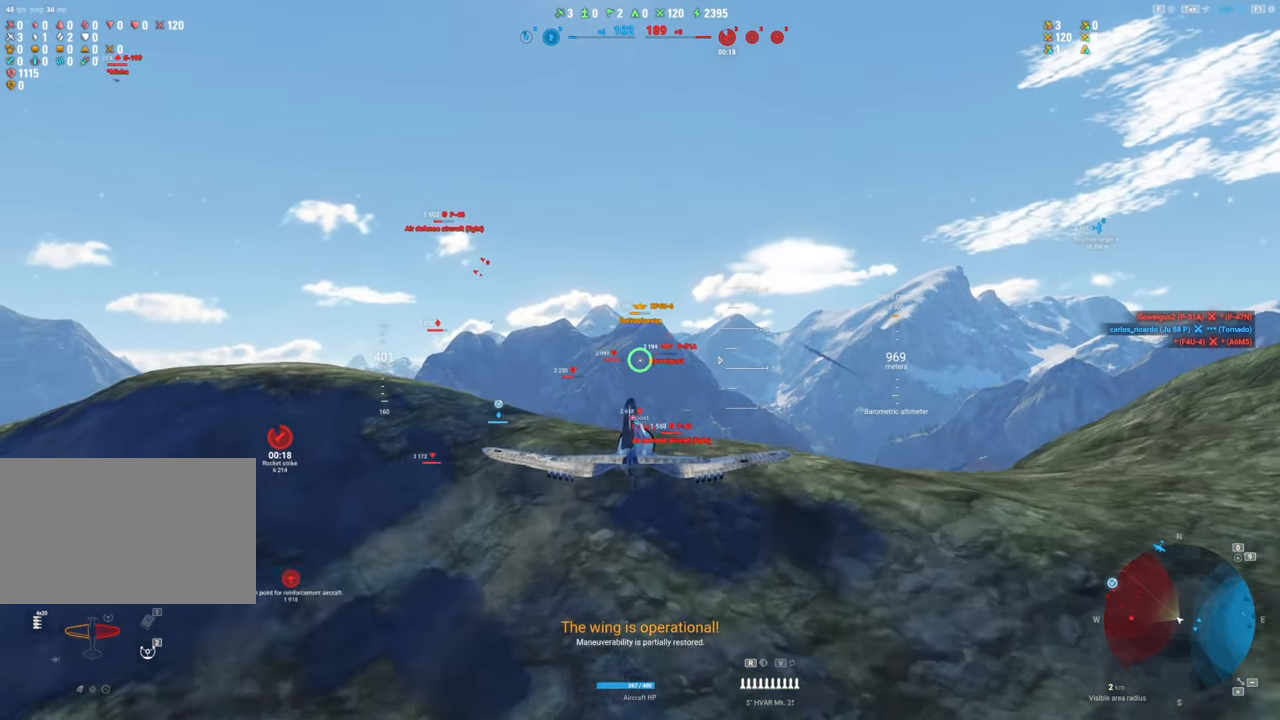
{"keys": [], "mouse": [], "mouse_move": "still", "events": []}